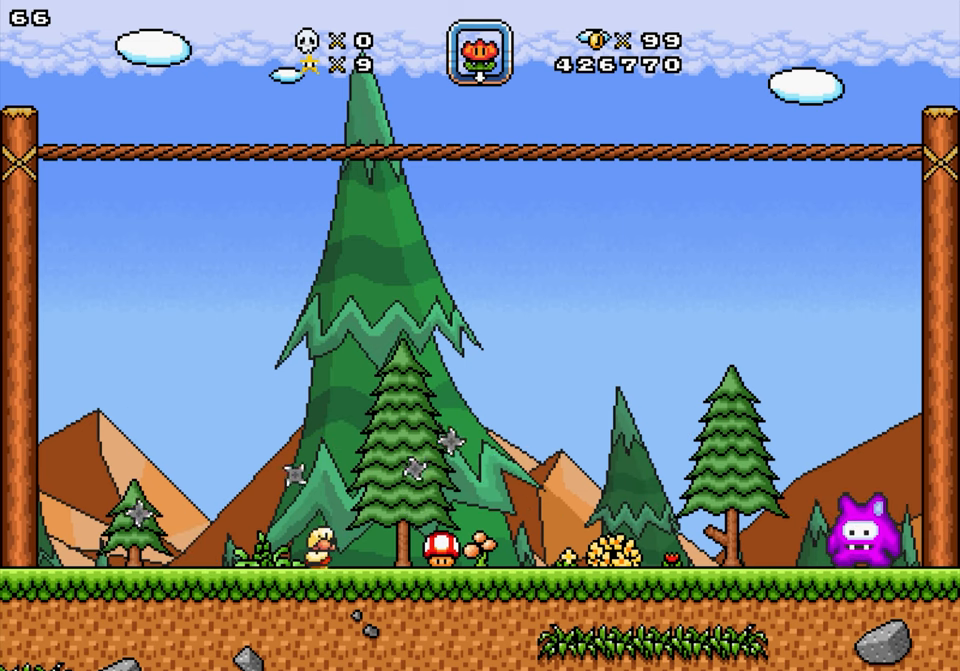
Gameplay with a controller; each line is a JSON object with the inputs held at the frame after it. "events" lists button and stick changes between this image and that frame as [ms after this image, input, new state], when the widget could be followed in between. Not read: B L3 R3.
{"buttons": ["DPAD_RIGHT"], "events": [[267, "DPAD_DOWN", "up"], [367, "DPAD_RIGHT", "down"]]}
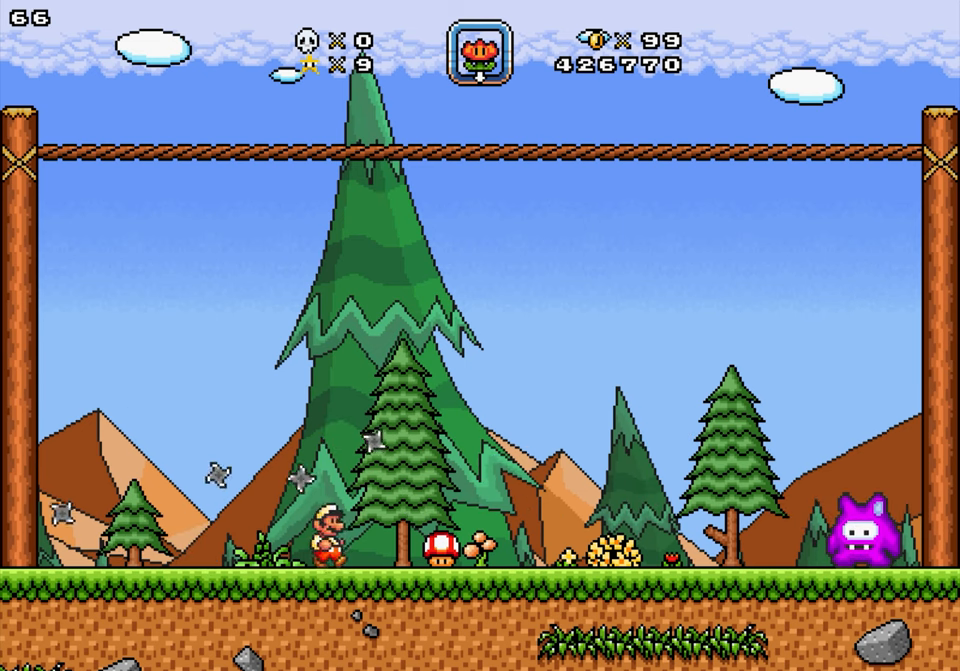
{"buttons": ["DPAD_RIGHT"], "events": [[300, "Y", "down"], [500, "Y", "up"]]}
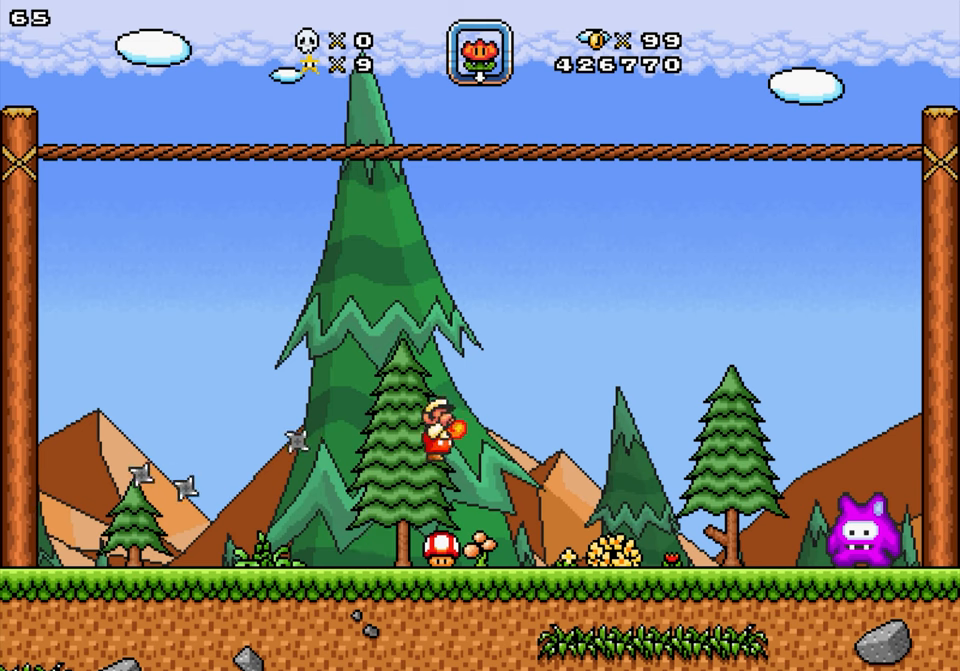
{"buttons": ["DPAD_RIGHT"], "events": []}
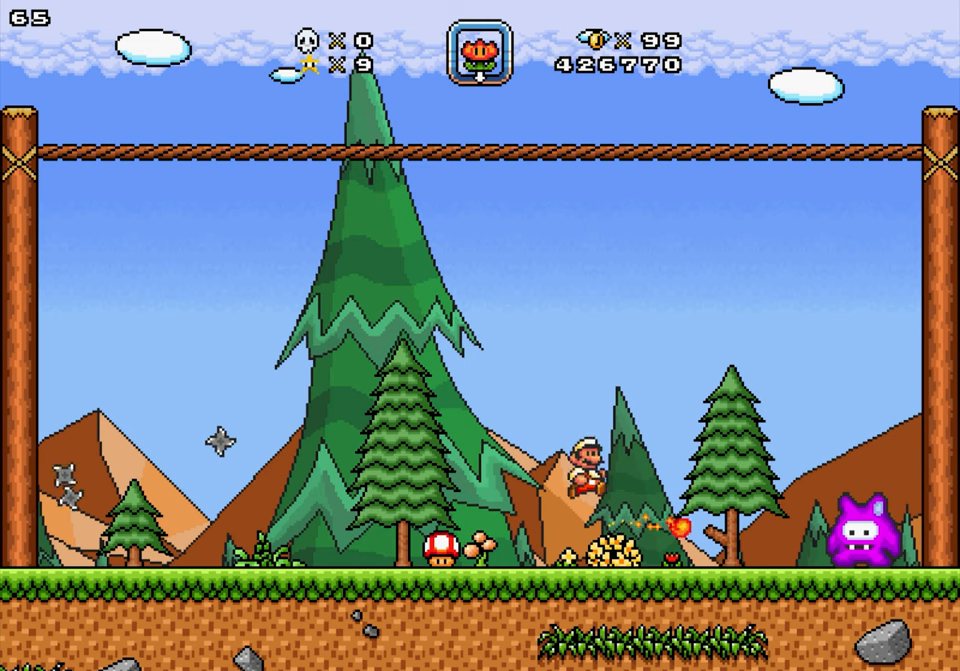
{"buttons": ["DPAD_RIGHT"], "events": [[200, "Y", "down"], [300, "Y", "up"]]}
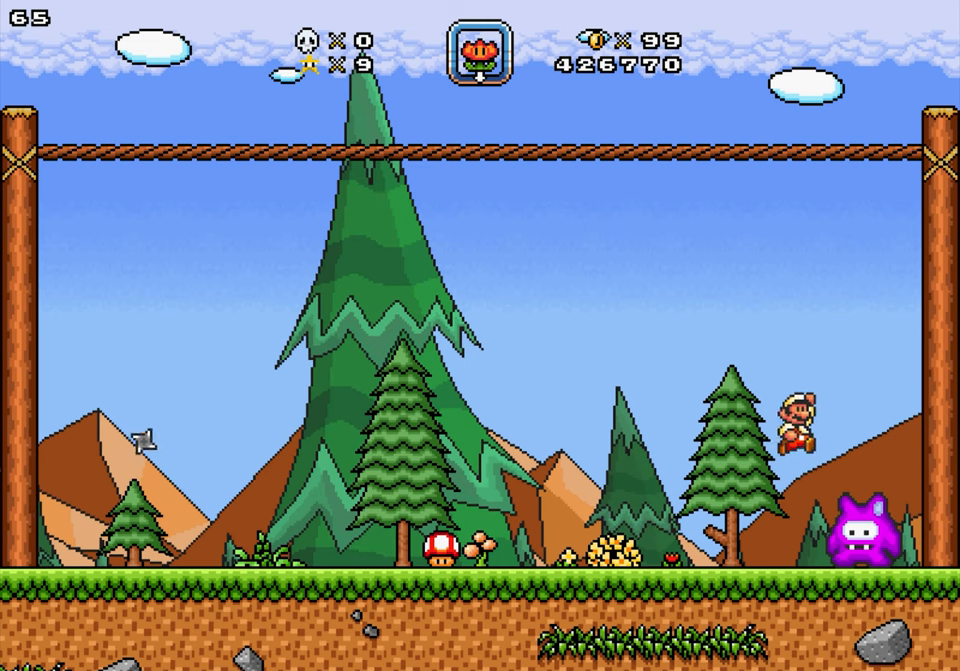
{"buttons": ["Y", "DPAD_LEFT"], "events": [[100, "DPAD_RIGHT", "up"], [117, "DPAD_LEFT", "down"], [150, "Y", "down"]]}
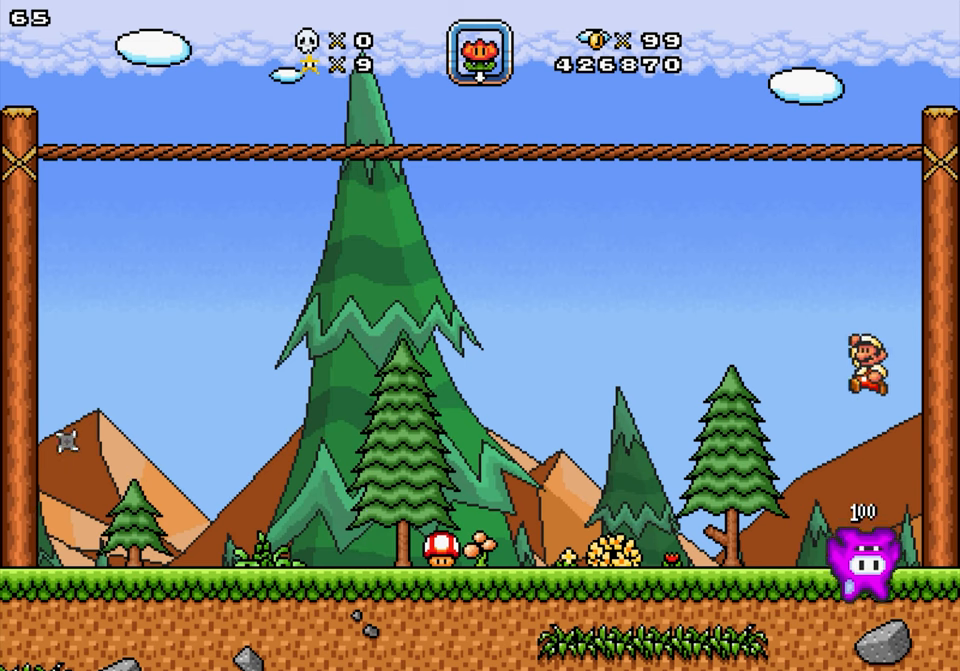
{"buttons": ["DPAD_LEFT"], "events": [[434, "Y", "up"]]}
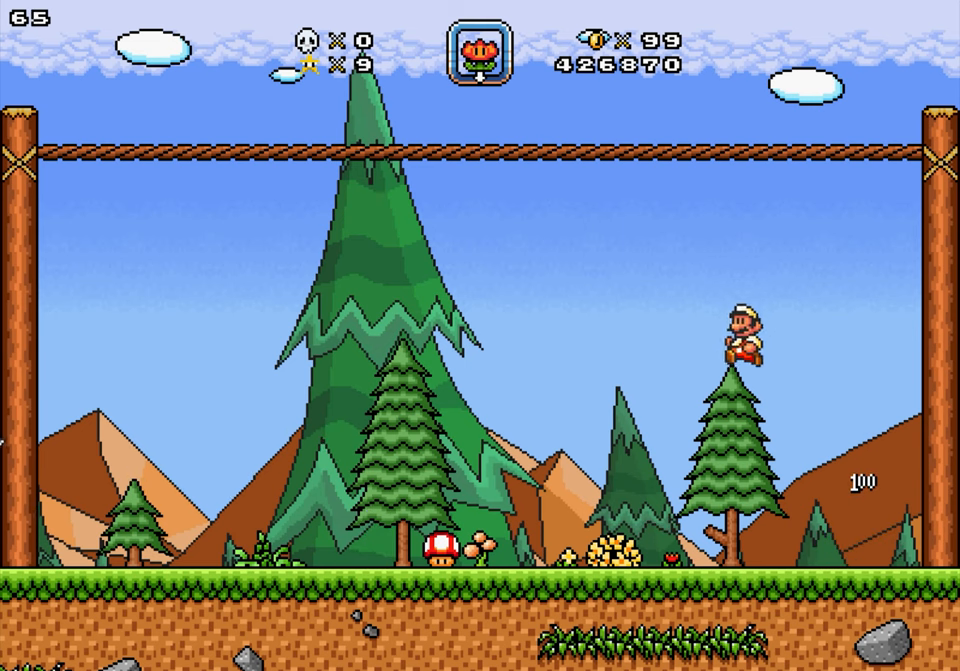
{"buttons": ["Y", "DPAD_LEFT"], "events": [[417, "Y", "down"]]}
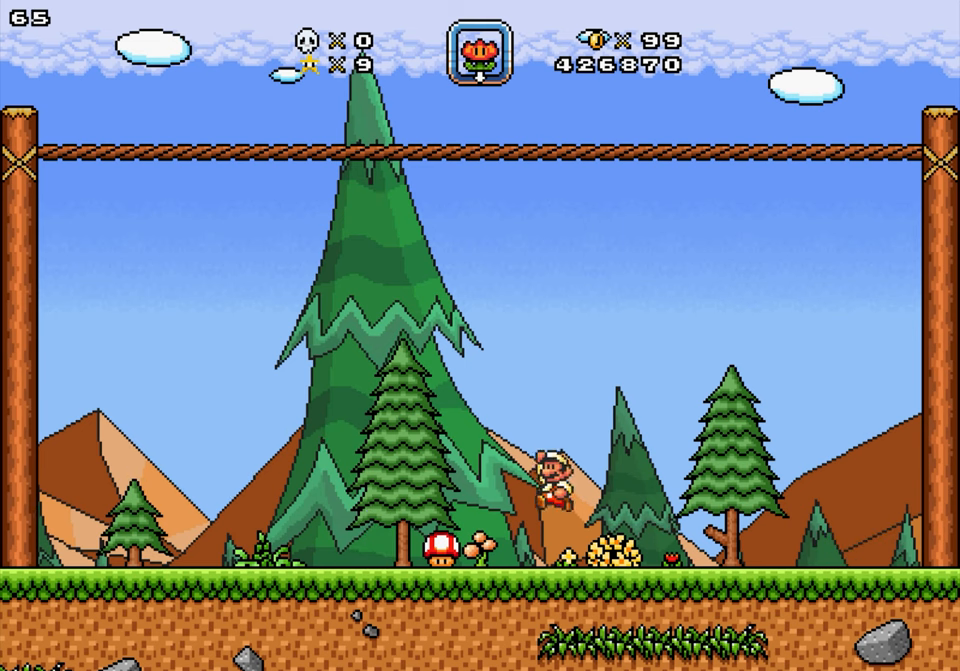
{"buttons": ["DPAD_LEFT"], "events": [[34, "Y", "up"]]}
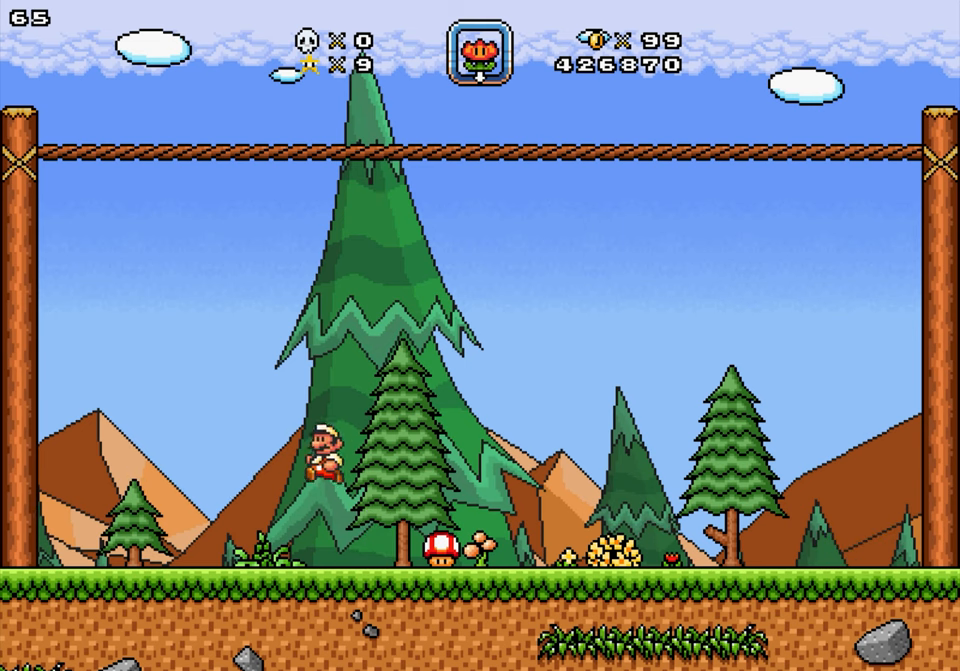
{"buttons": ["DPAD_LEFT"], "events": [[217, "Y", "down"], [300, "Y", "up"]]}
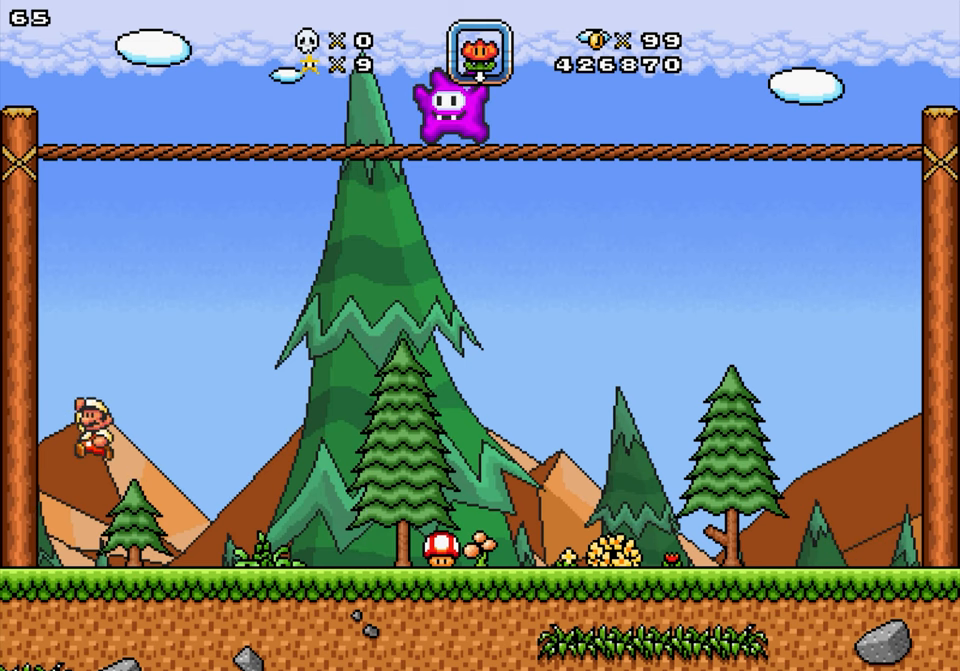
{"buttons": ["DPAD_RIGHT"], "events": [[50, "DPAD_LEFT", "up"], [100, "DPAD_RIGHT", "down"]]}
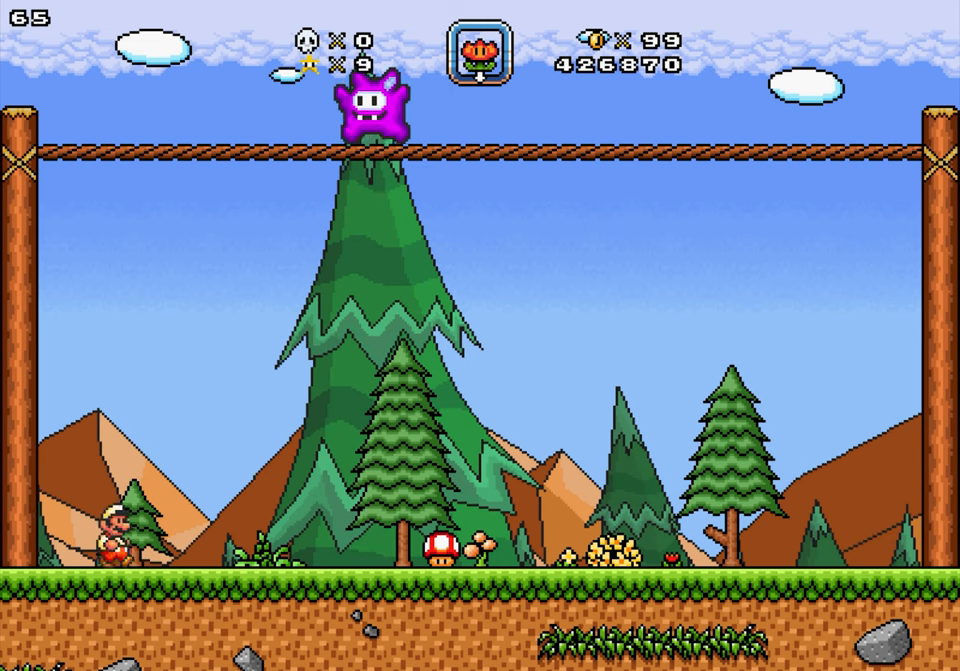
{"buttons": ["DPAD_RIGHT"], "events": []}
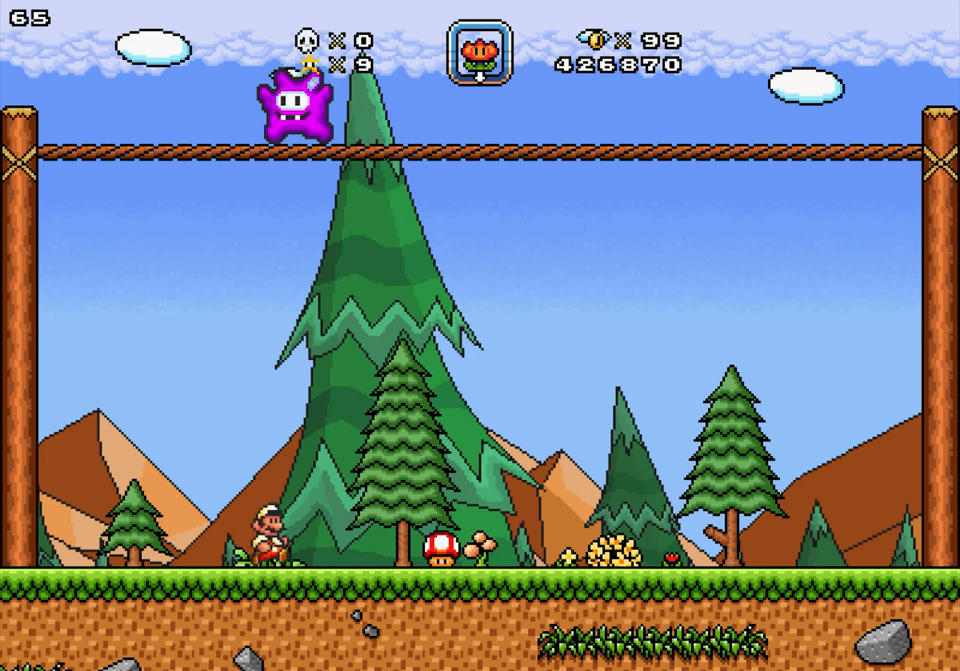
{"buttons": ["DPAD_DOWN", "DPAD_RIGHT"], "events": [[184, "Y", "down"], [234, "DPAD_DOWN", "down"], [383, "Y", "up"]]}
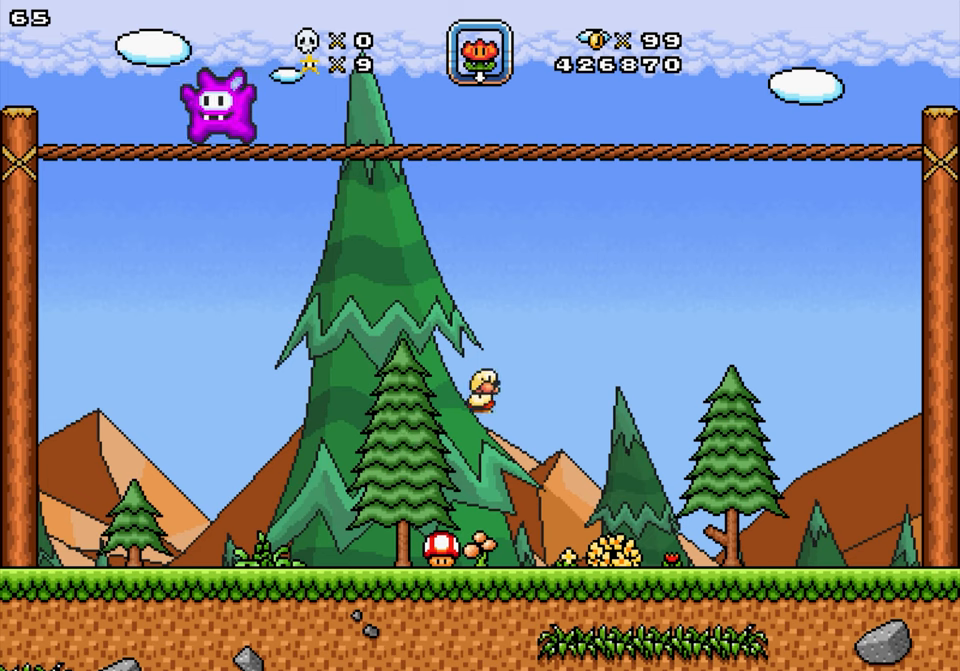
{"buttons": ["DPAD_RIGHT"], "events": [[33, "DPAD_DOWN", "up"]]}
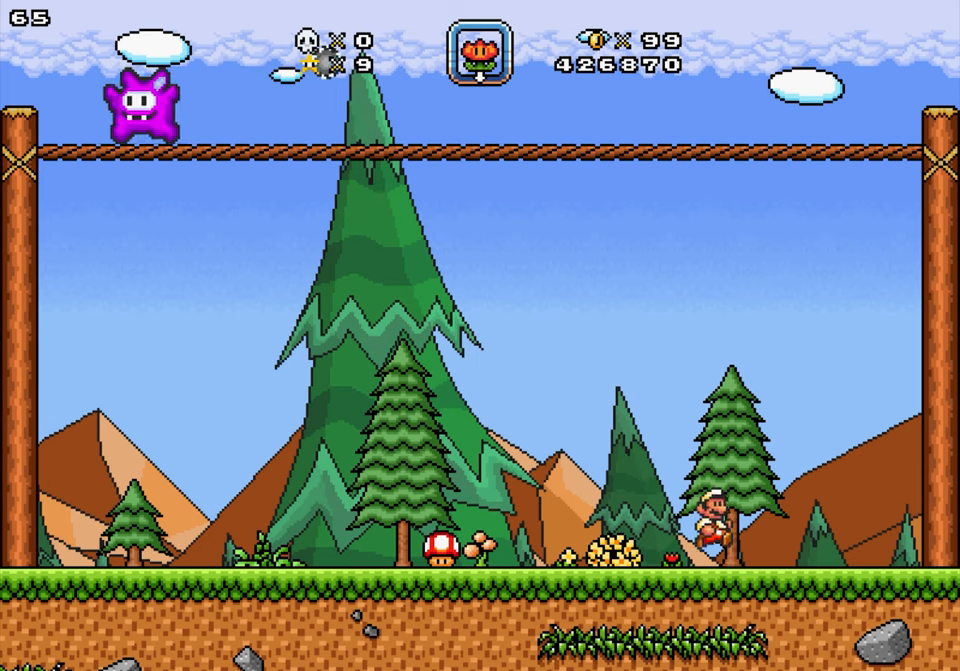
{"buttons": ["DPAD_LEFT"], "events": [[116, "DPAD_LEFT", "down"], [133, "DPAD_RIGHT", "up"], [200, "DPAD_LEFT", "up"], [350, "DPAD_LEFT", "down"]]}
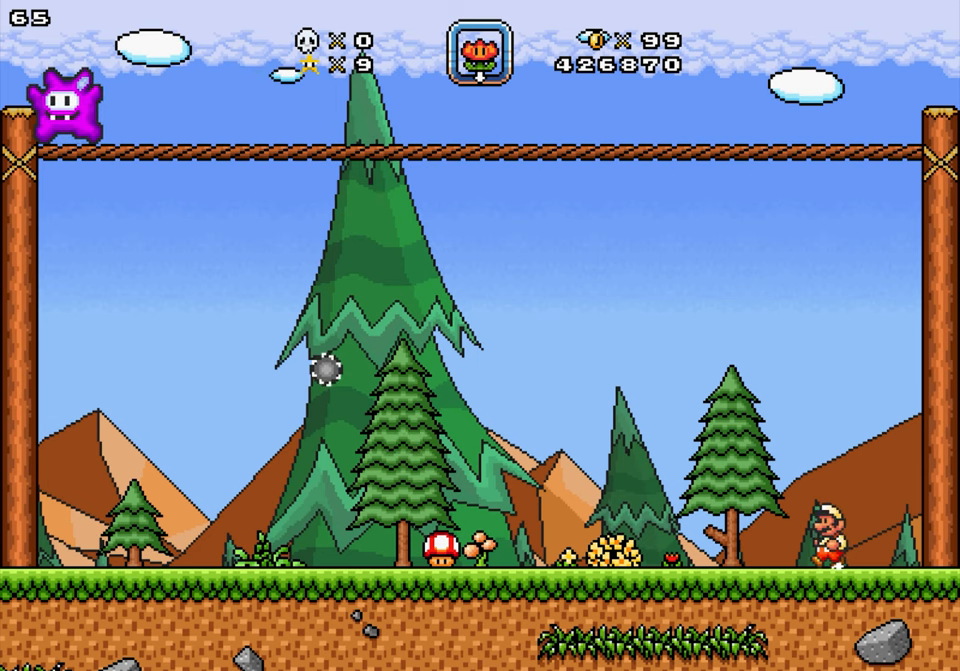
{"buttons": [], "events": [[416, "DPAD_LEFT", "up"]]}
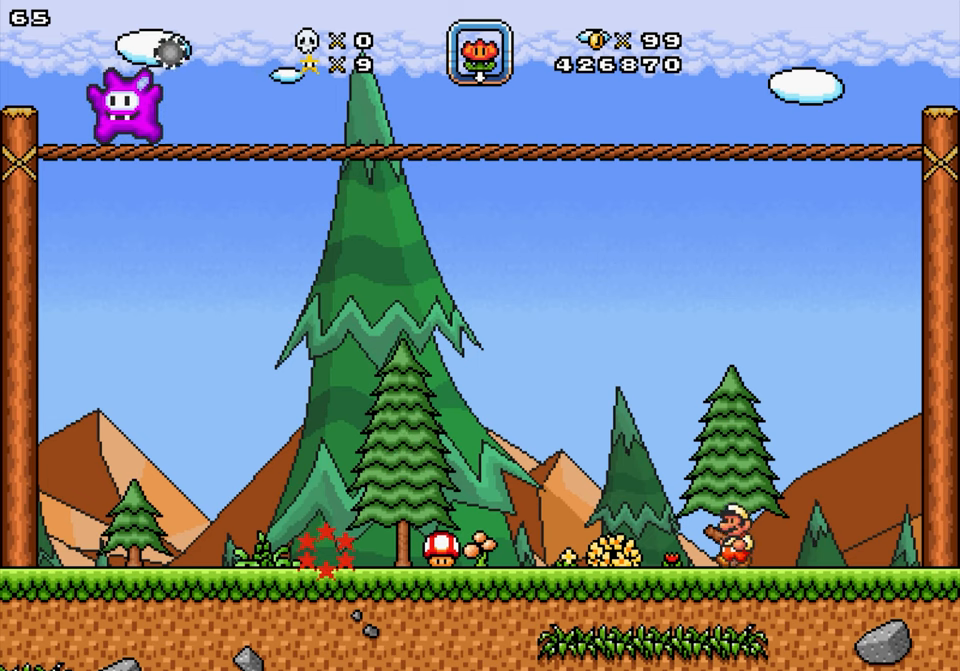
{"buttons": [], "events": [[233, "DPAD_LEFT", "down"], [416, "DPAD_LEFT", "up"]]}
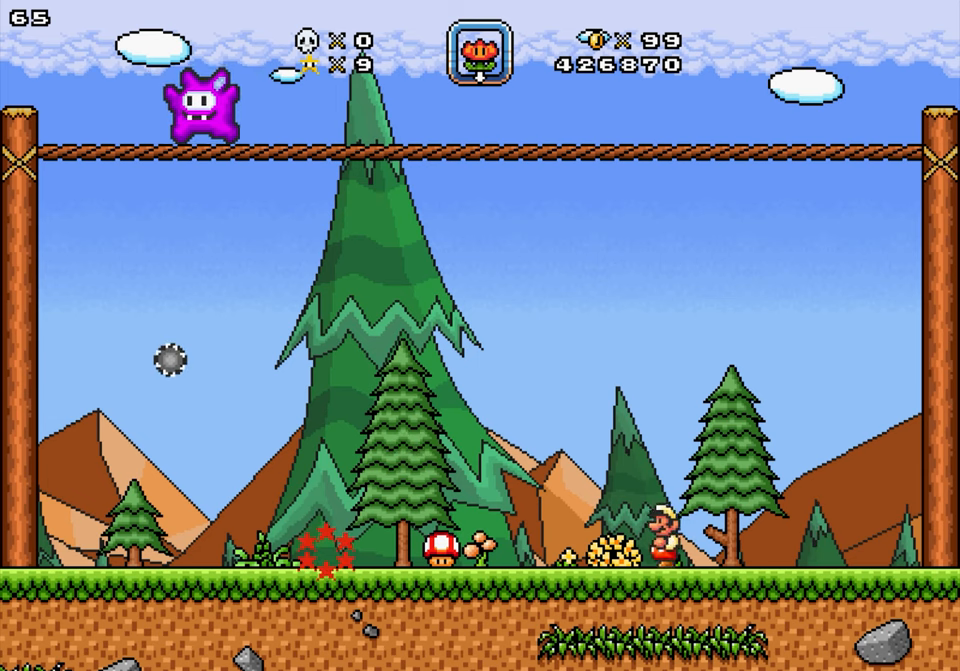
{"buttons": [], "events": []}
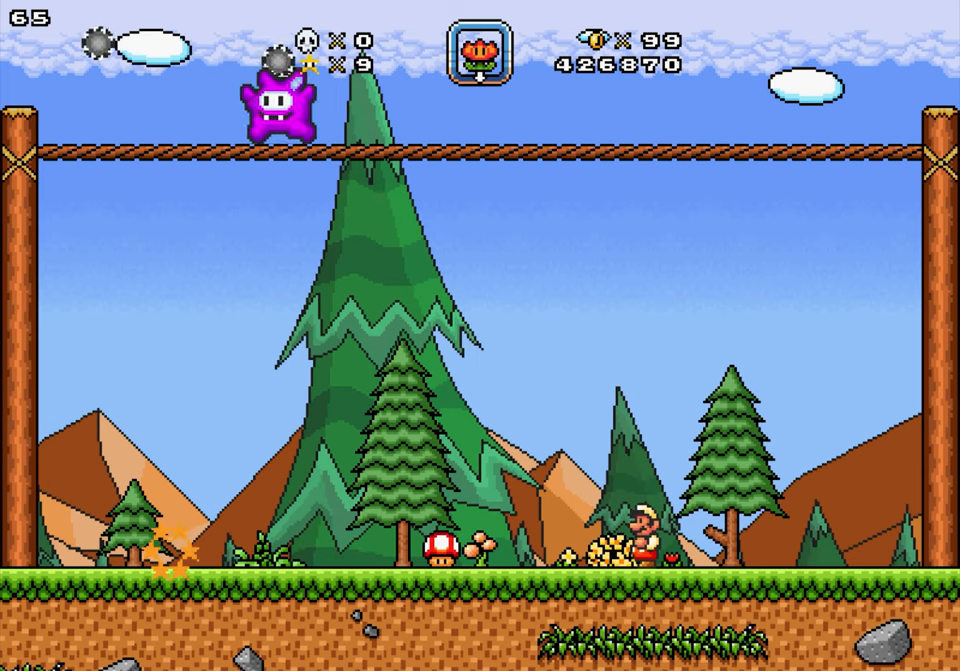
{"buttons": [], "events": []}
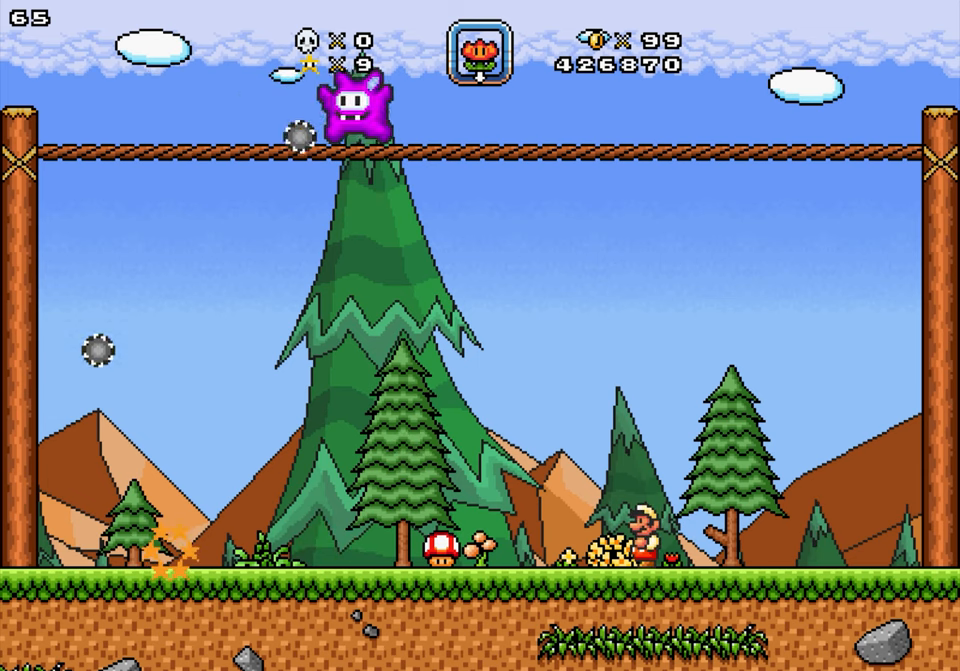
{"buttons": [], "events": [[133, "DPAD_LEFT", "down"], [316, "DPAD_LEFT", "up"]]}
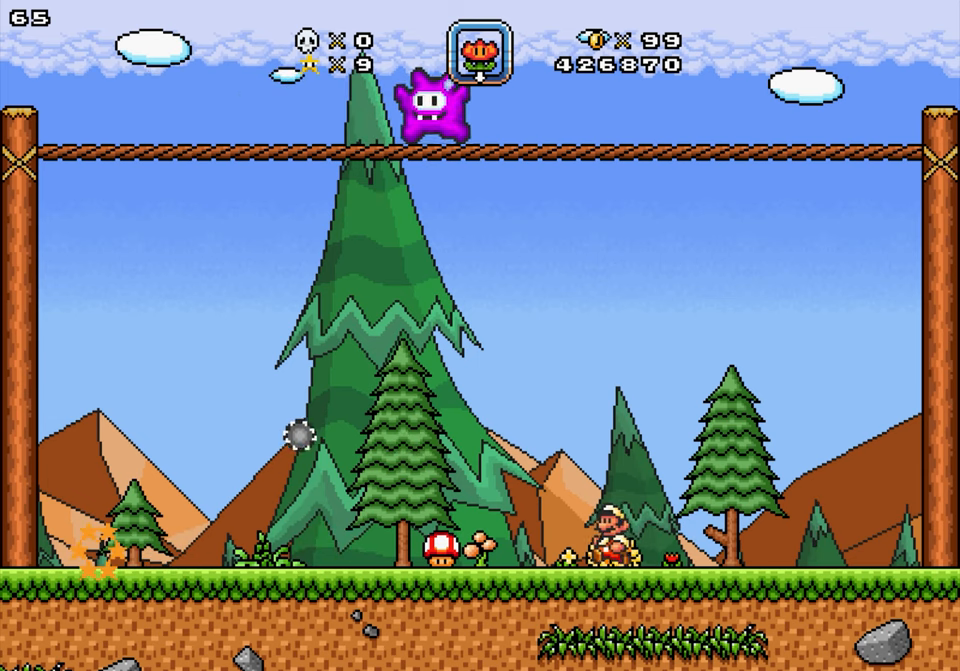
{"buttons": [], "events": []}
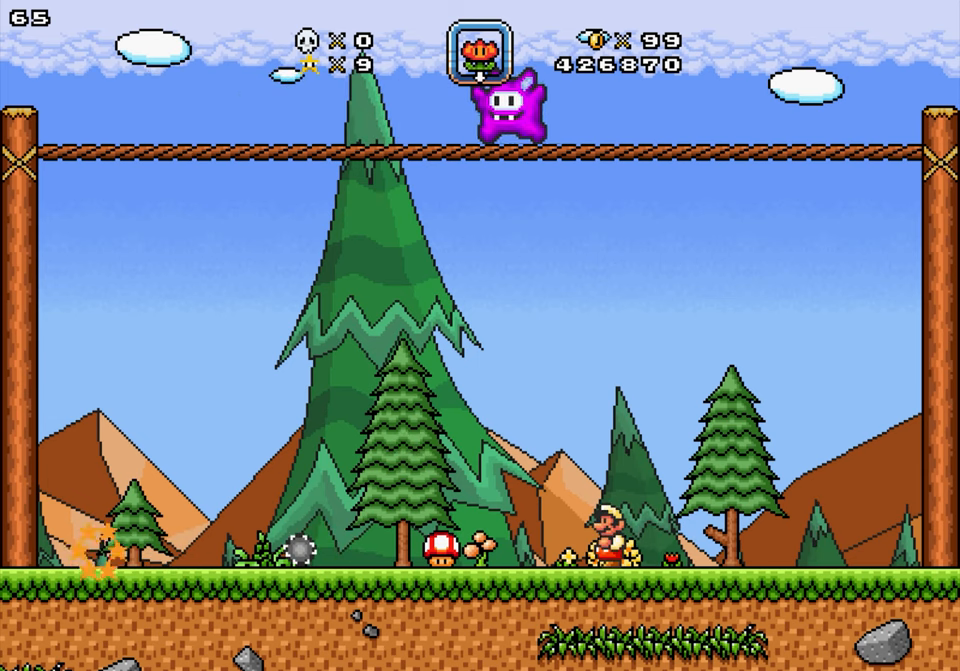
{"buttons": [], "events": []}
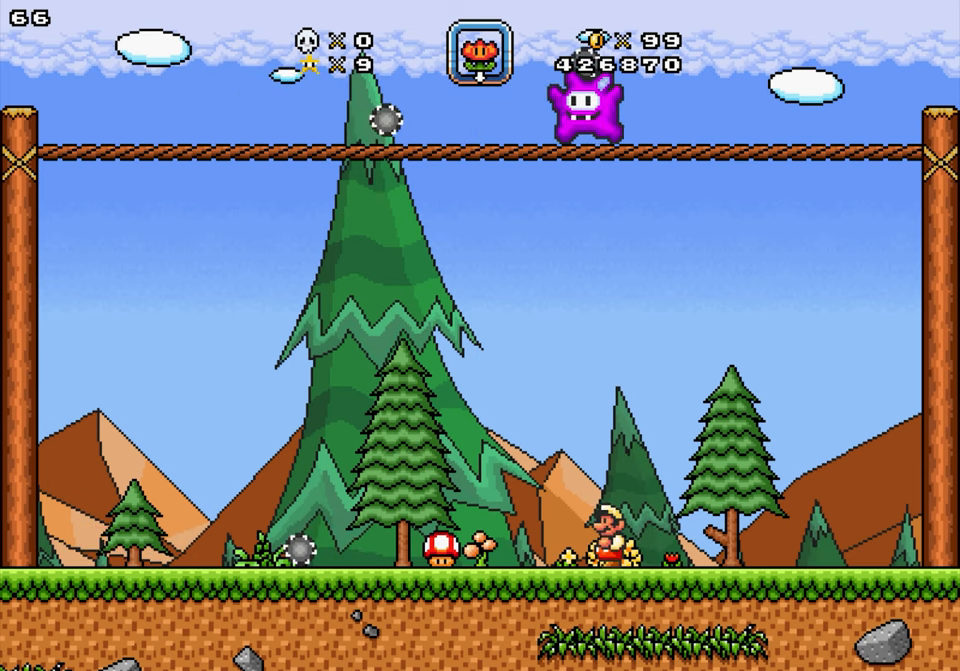
{"buttons": [], "events": []}